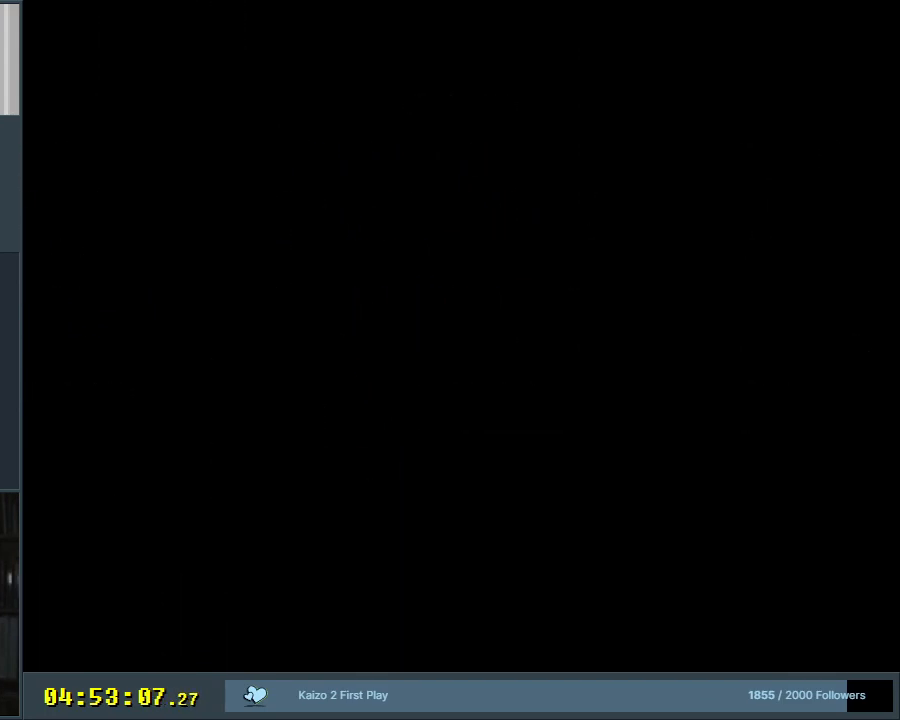
Gameplay with a controller (Nintendo layout); each line is a JSON object with the inputs held at the frame after it. "events" lists button and stick changes between this image and that frame as [ms after this image, input, new state], when the widget could be followed in between. Not read: L3 R3.
{"buttons": ["Y"], "events": [[67, "Y", "down"], [233, "DPAD_RIGHT", "down"], [333, "DPAD_RIGHT", "up"]]}
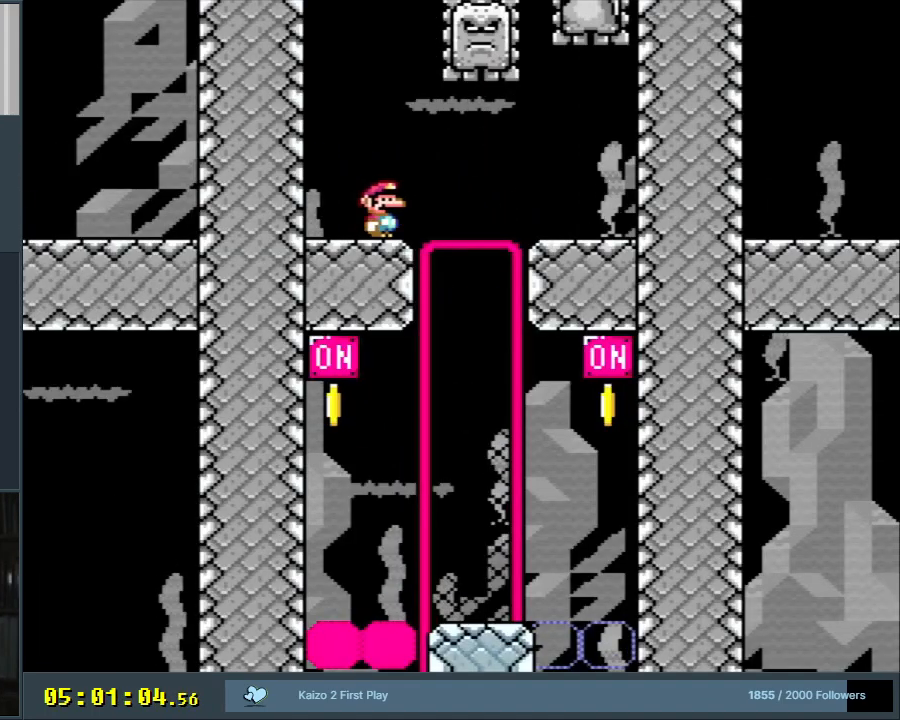
{"buttons": ["Y"], "events": [[200, "DPAD_RIGHT", "down"], [267, "DPAD_RIGHT", "up"]]}
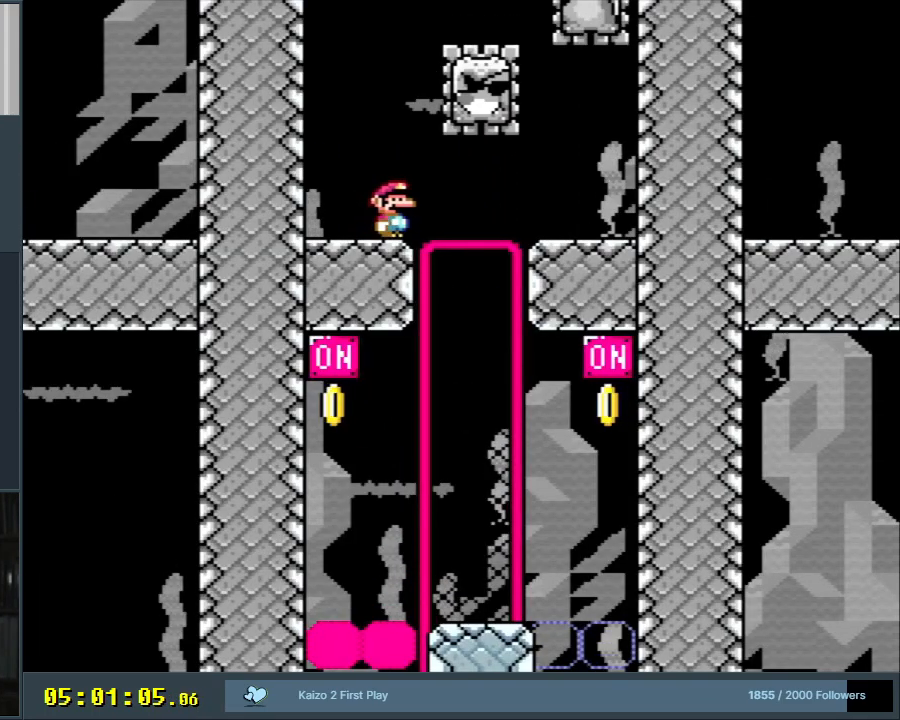
{"buttons": ["Y"], "events": []}
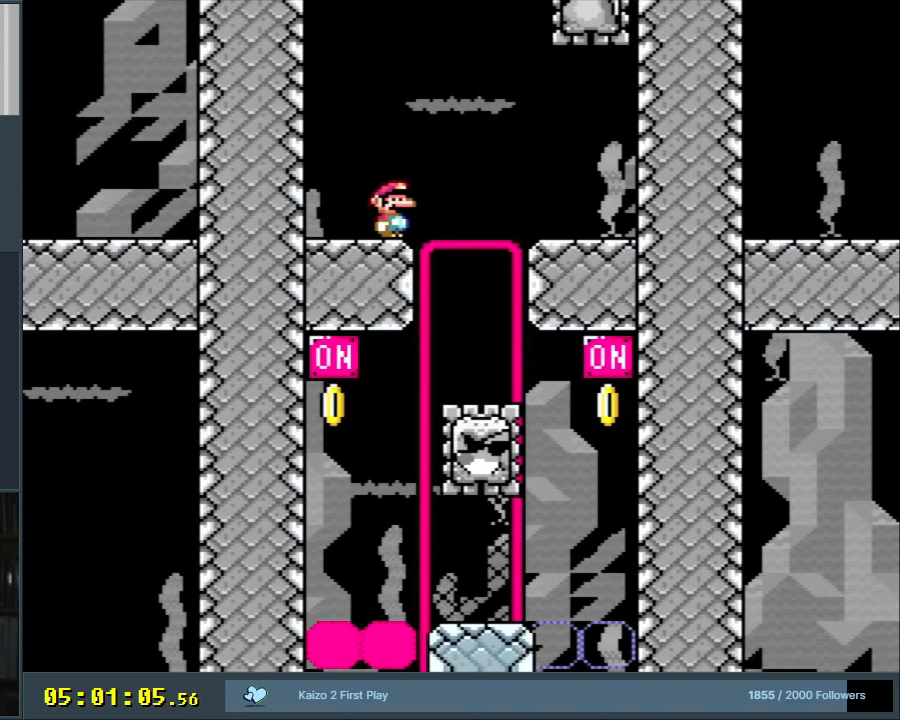
{"buttons": ["Y"], "events": []}
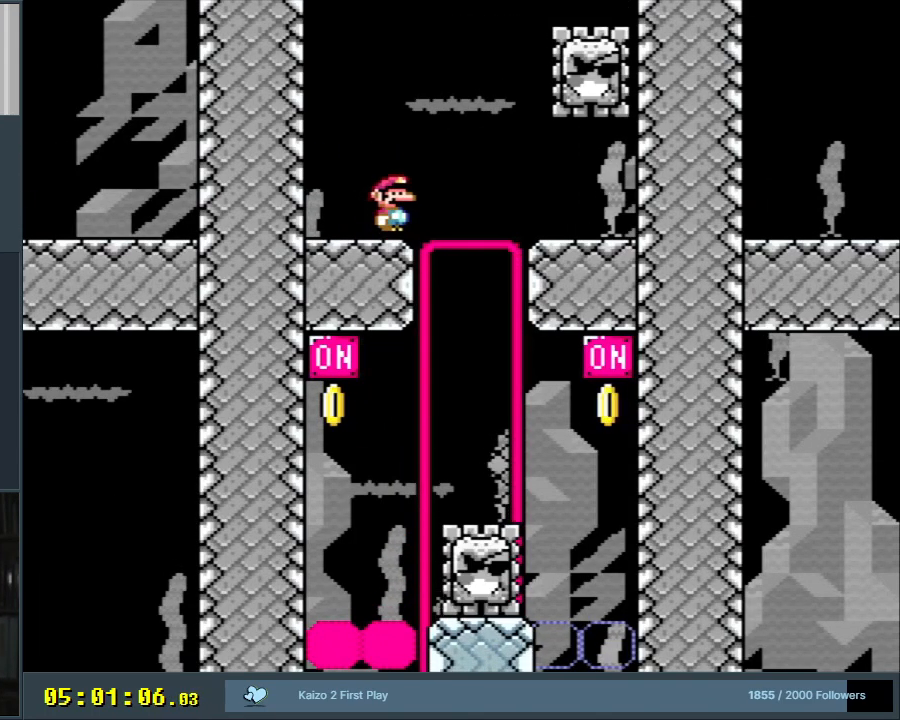
{"buttons": ["Y"], "events": []}
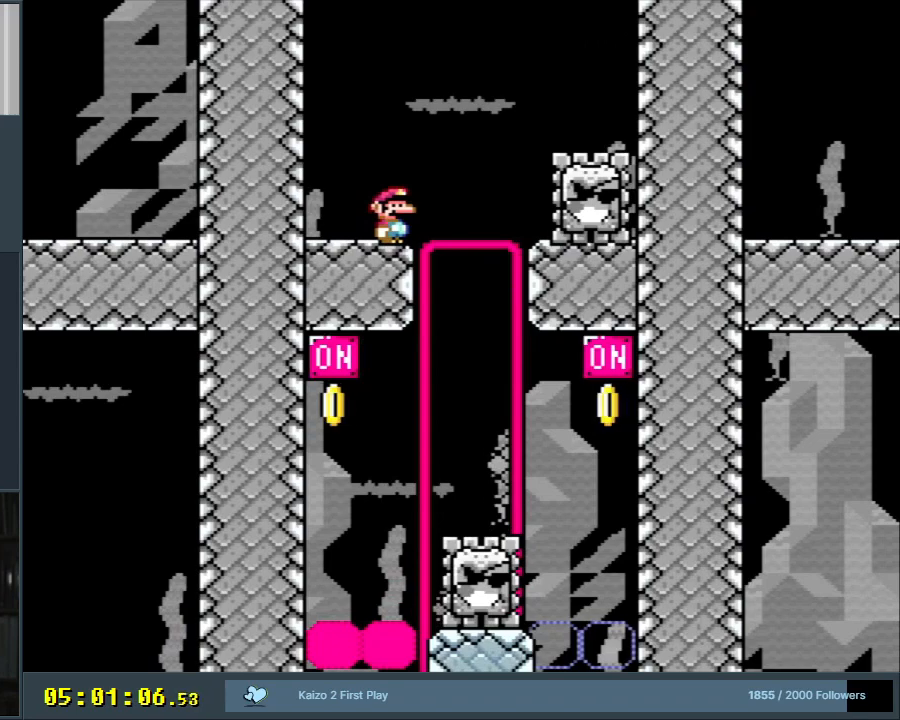
{"buttons": ["Y"], "events": []}
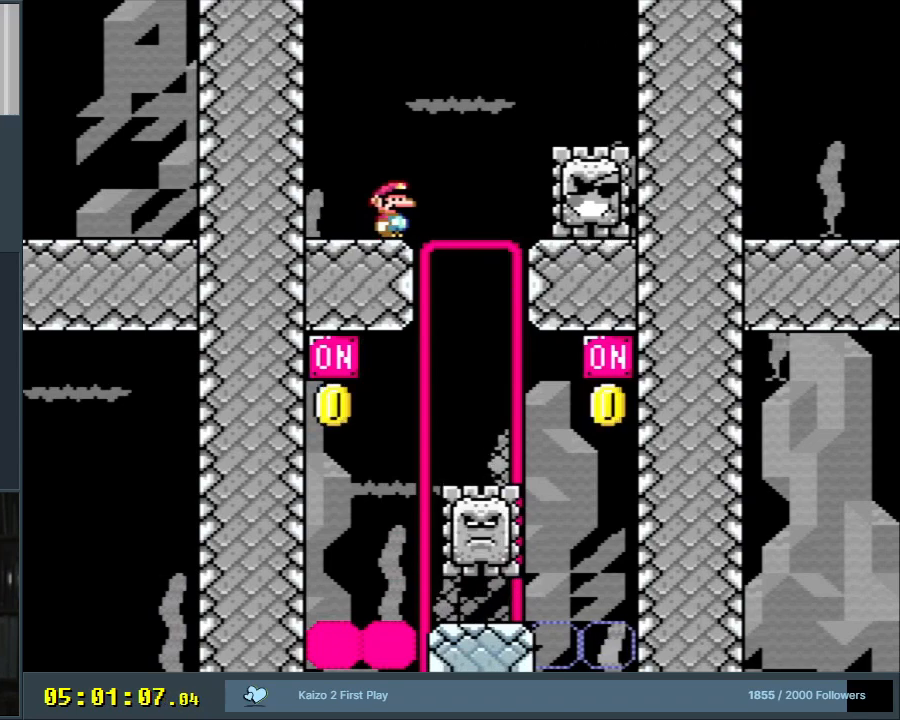
{"buttons": ["Y"], "events": []}
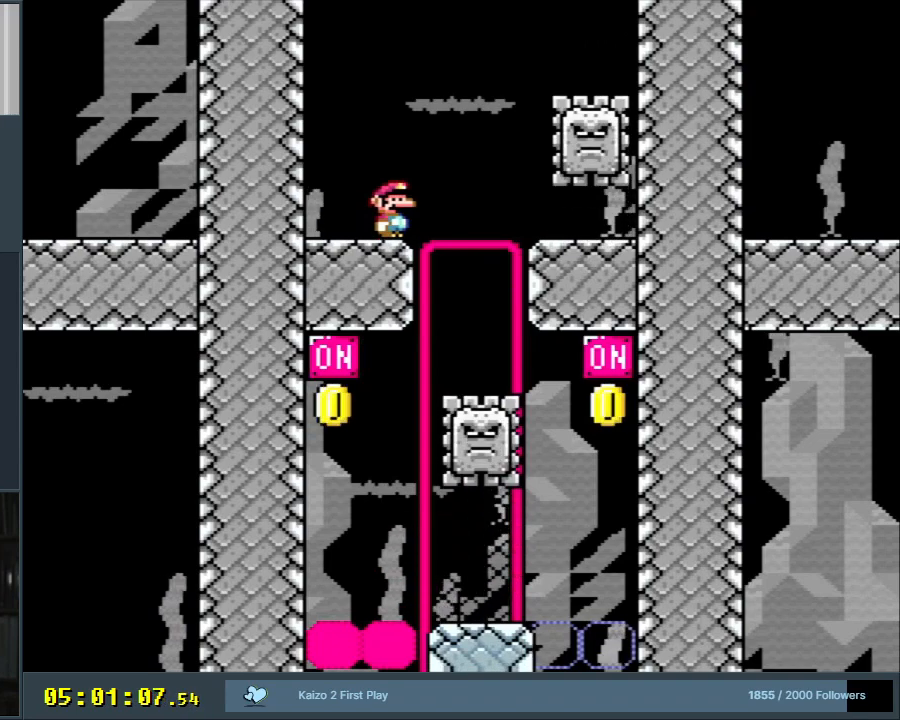
{"buttons": ["Y"], "events": []}
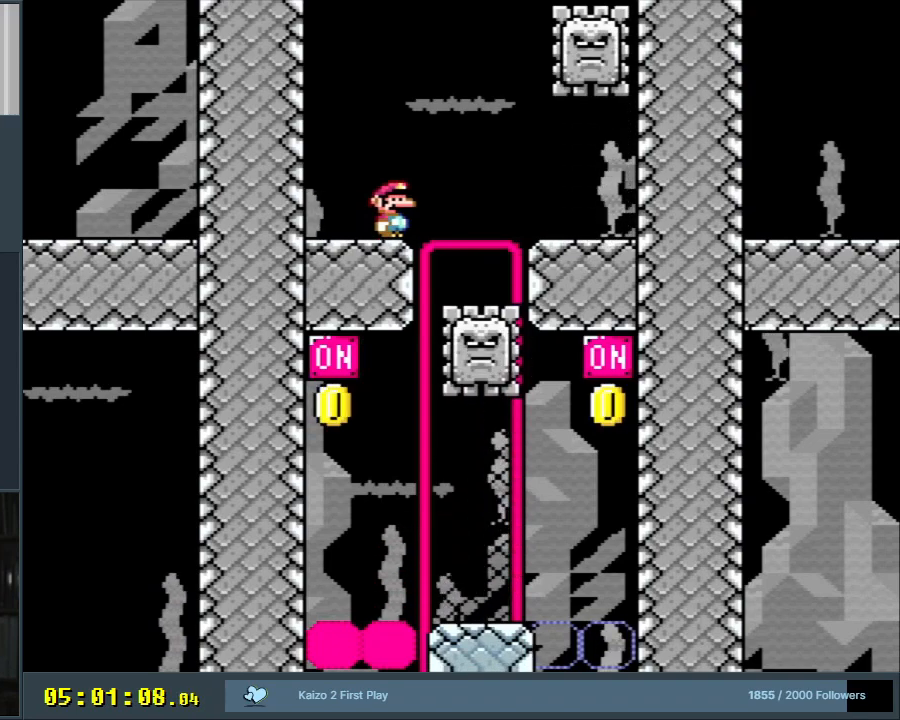
{"buttons": ["Y"], "events": []}
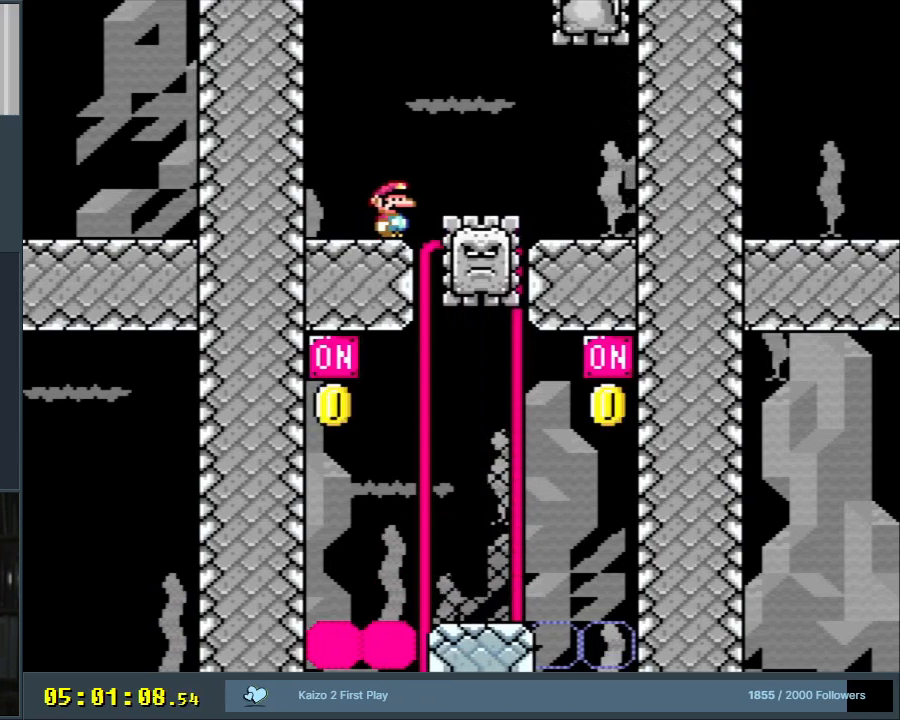
{"buttons": ["Y", "DPAD_RIGHT"], "events": [[367, "DPAD_RIGHT", "down"]]}
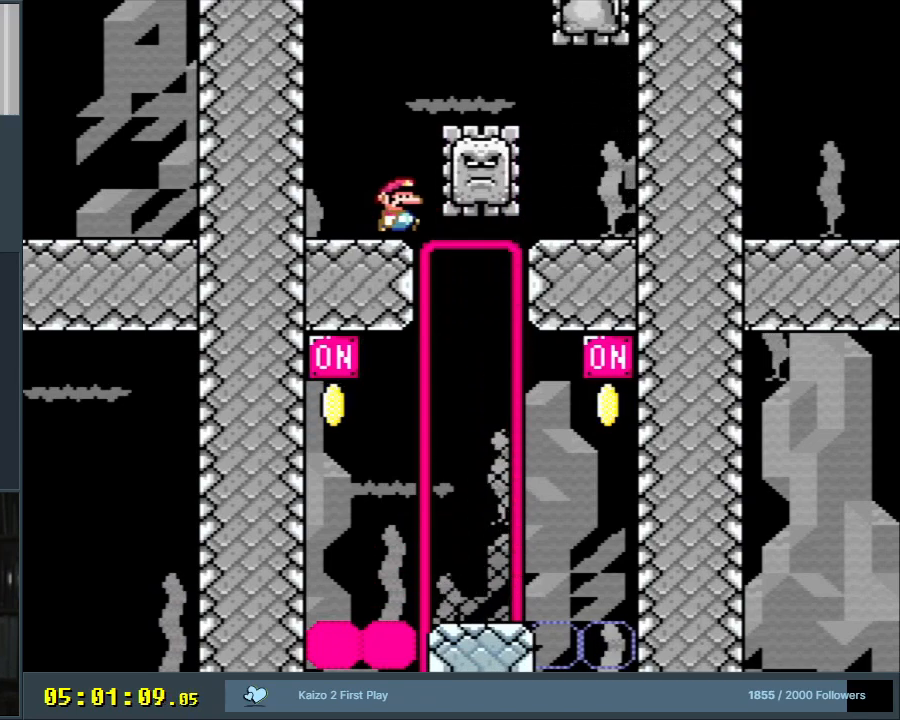
{"buttons": ["DPAD_RIGHT"], "events": [[150, "DPAD_RIGHT", "up"], [233, "DPAD_LEFT", "down"], [400, "DPAD_LEFT", "up"], [483, "Y", "up"], [500, "DPAD_RIGHT", "down"]]}
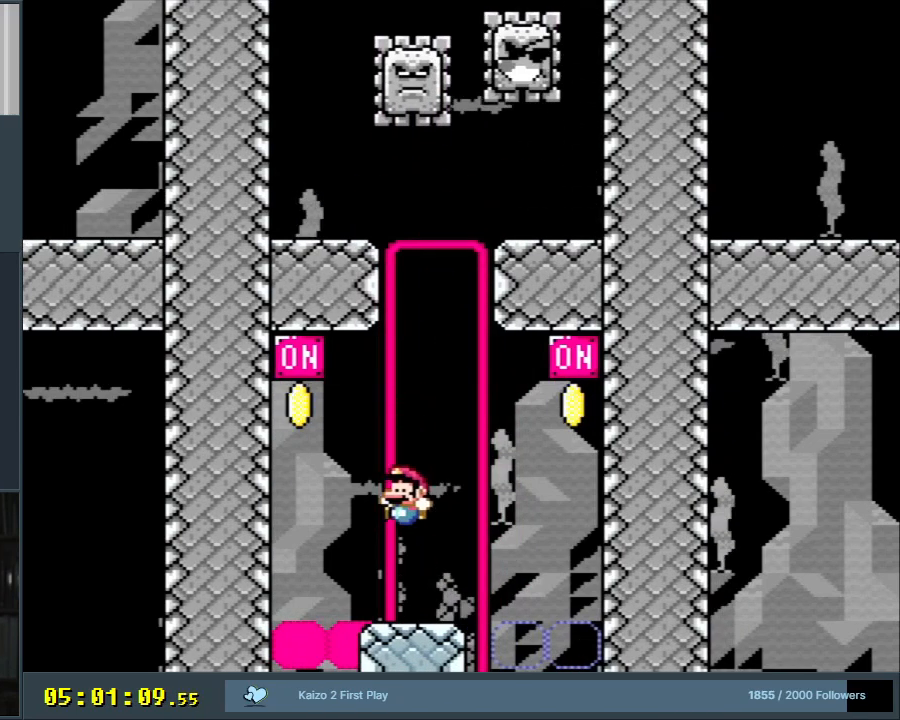
{"buttons": ["R1"], "events": [[67, "DPAD_RIGHT", "up"], [117, "R1", "down"]]}
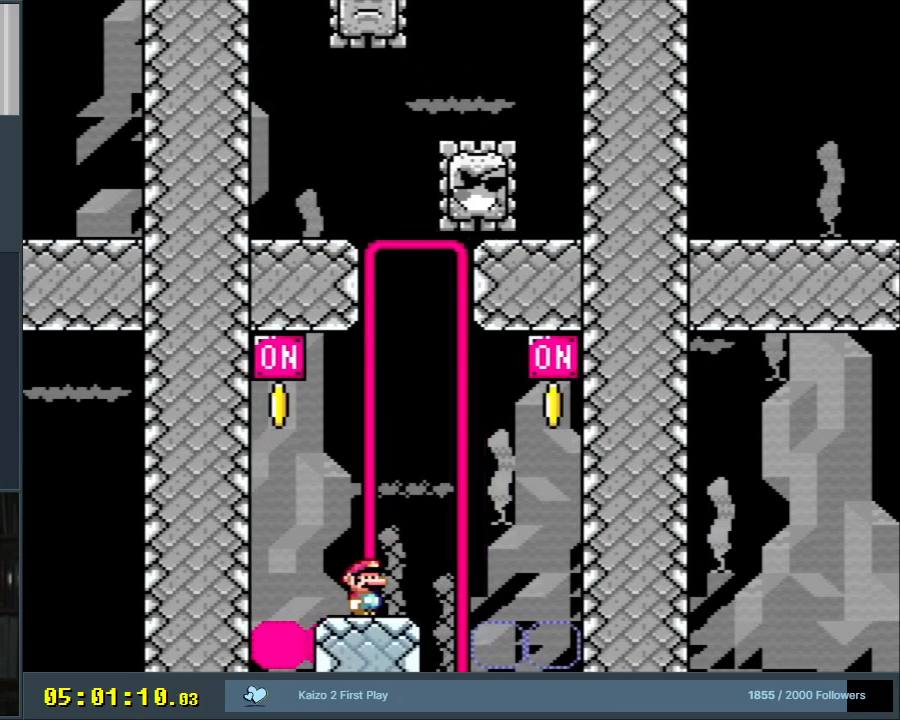
{"buttons": ["Y", "DPAD_RIGHT"], "events": [[117, "R1", "up"], [300, "Y", "down"], [500, "DPAD_RIGHT", "down"]]}
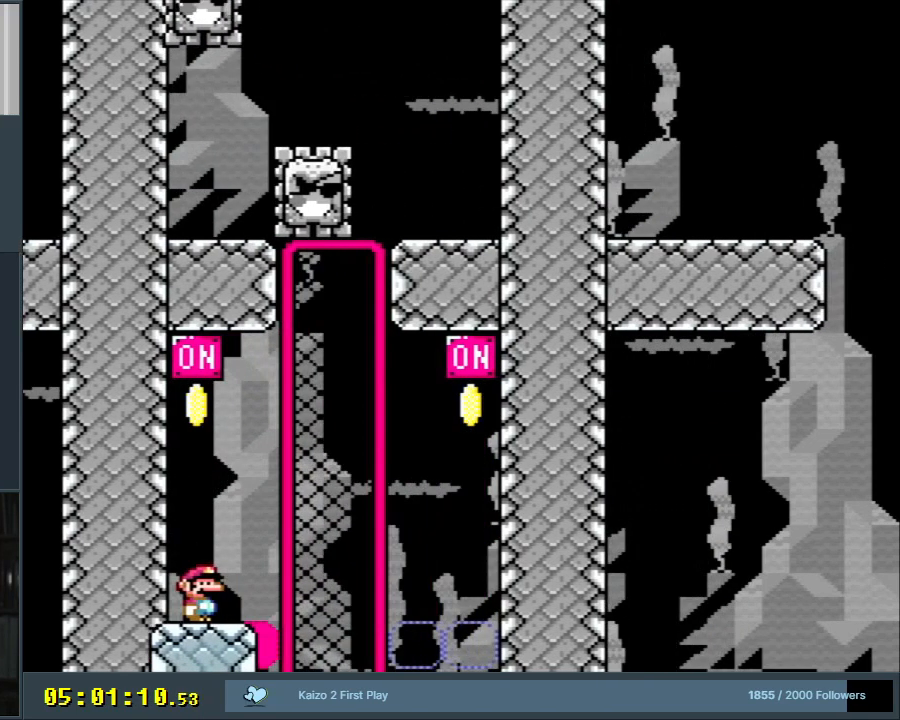
{"buttons": ["B", "Y", "DPAD_LEFT"], "events": [[167, "DPAD_RIGHT", "up"], [267, "DPAD_LEFT", "down"], [483, "B", "down"]]}
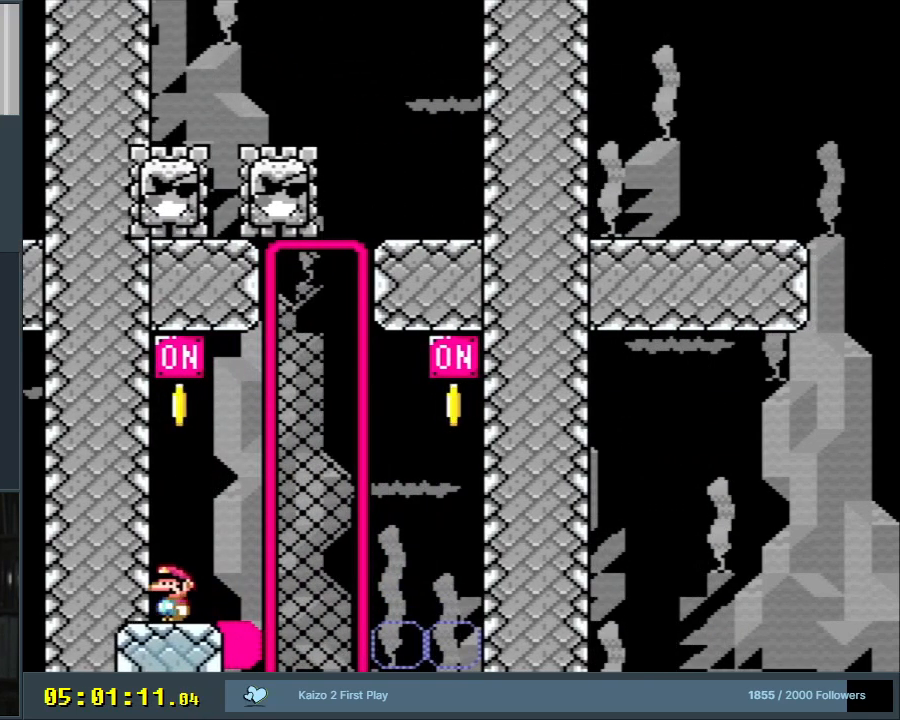
{"buttons": ["B", "Y", "DPAD_RIGHT"], "events": [[67, "DPAD_LEFT", "up"], [483, "DPAD_RIGHT", "down"]]}
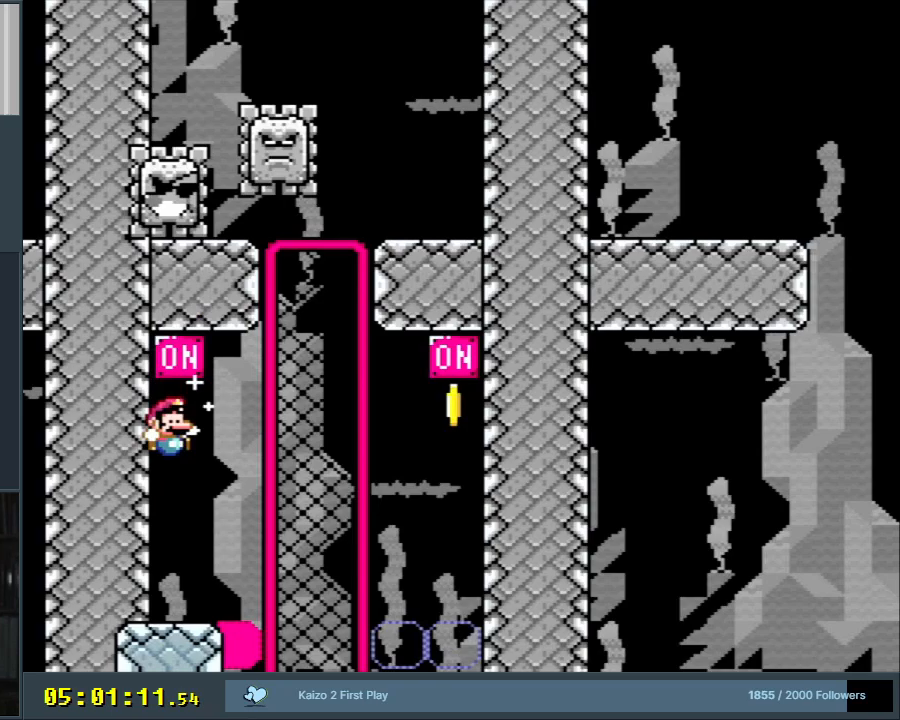
{"buttons": ["Y"], "events": [[33, "DPAD_RIGHT", "up"], [200, "B", "up"]]}
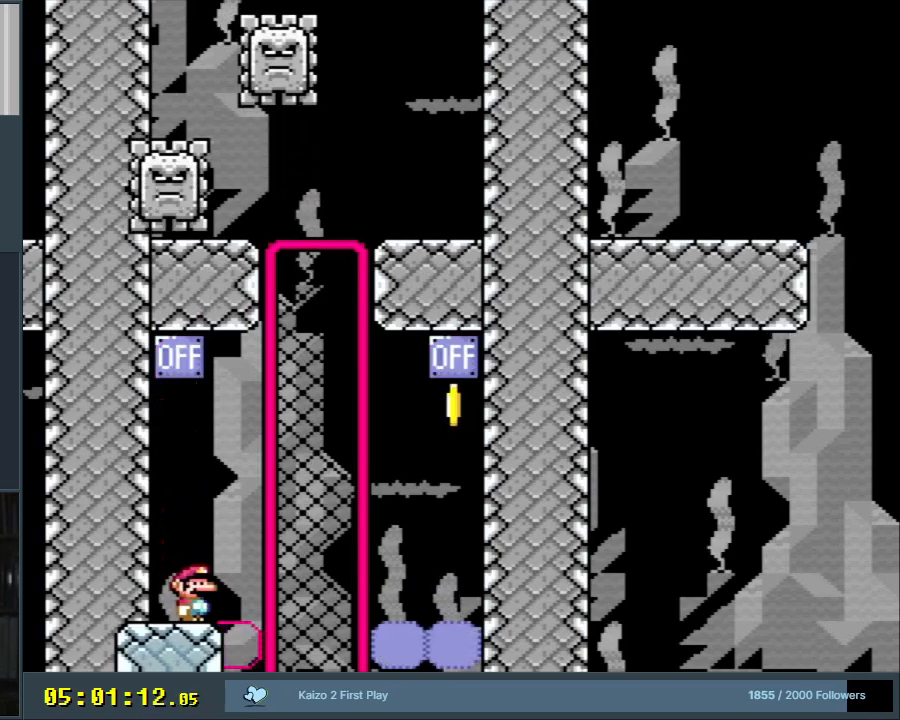
{"buttons": [], "events": [[33, "Y", "up"]]}
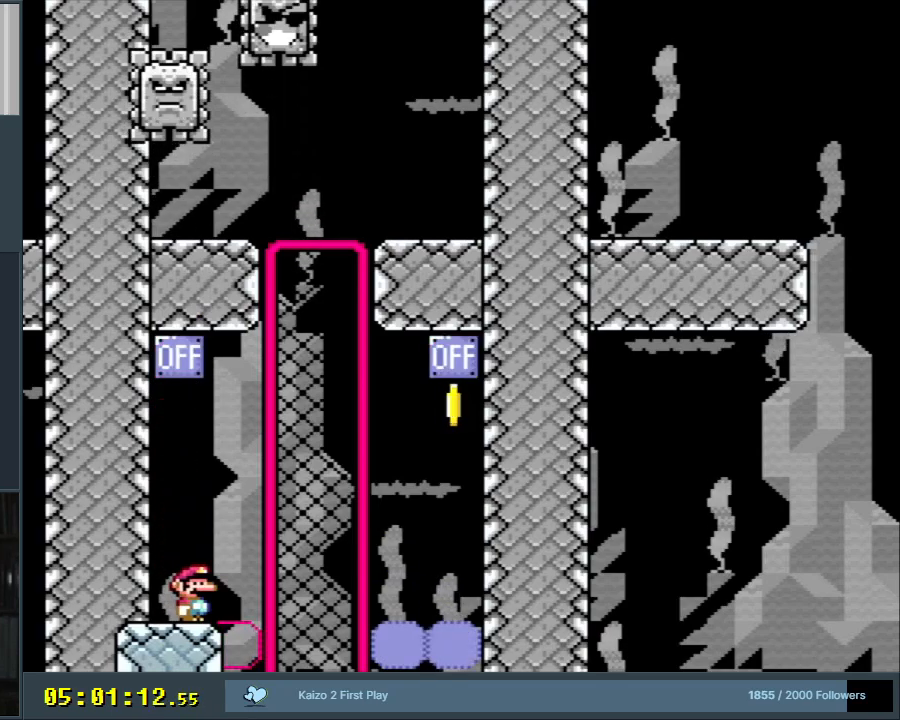
{"buttons": [], "events": []}
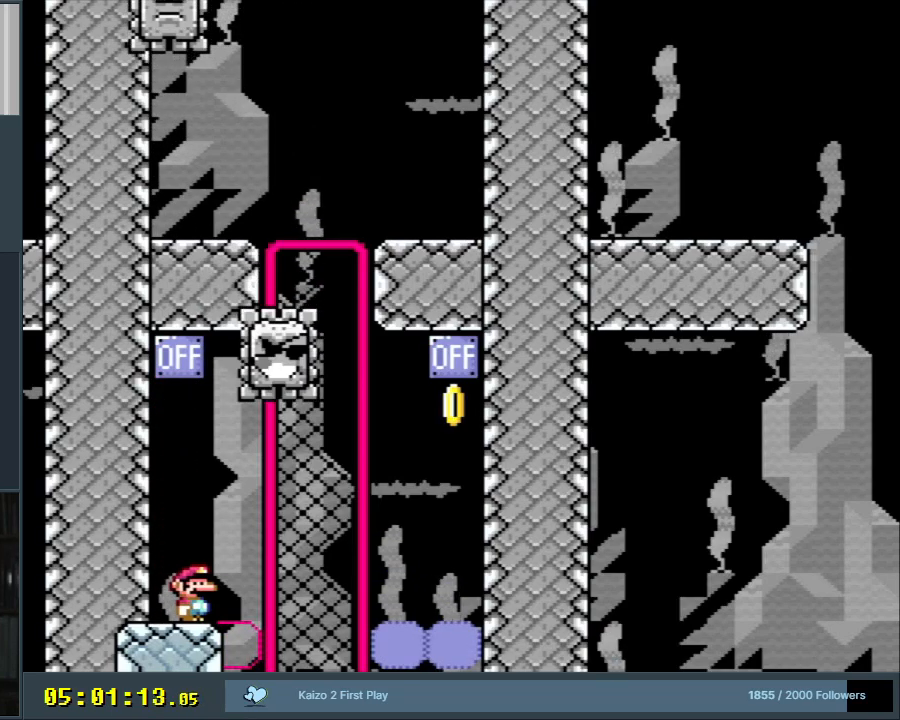
{"buttons": [], "events": []}
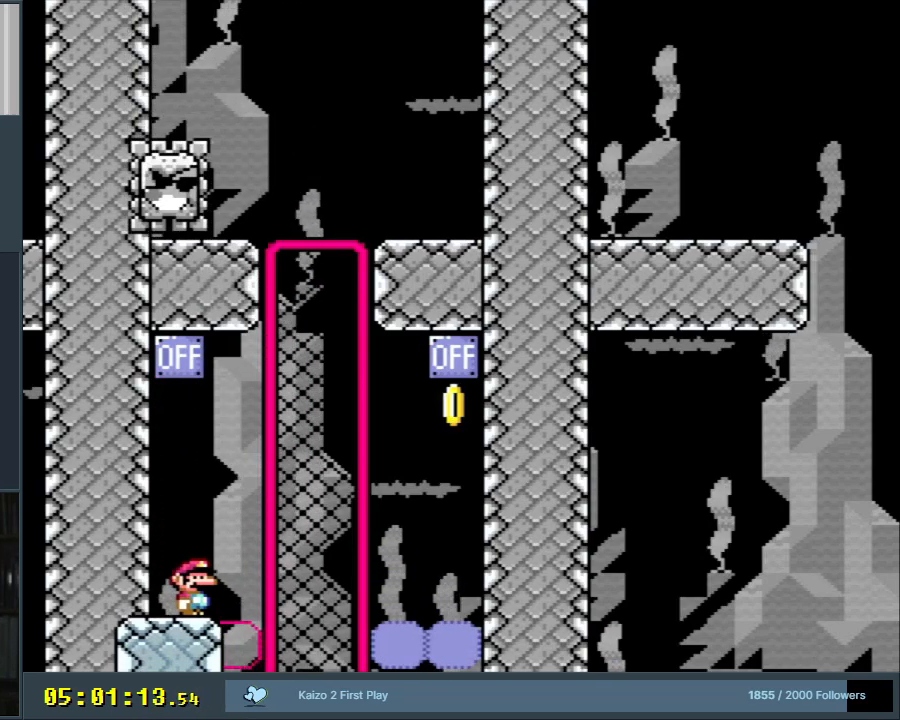
{"buttons": ["L1"], "events": [[67, "L1", "down"]]}
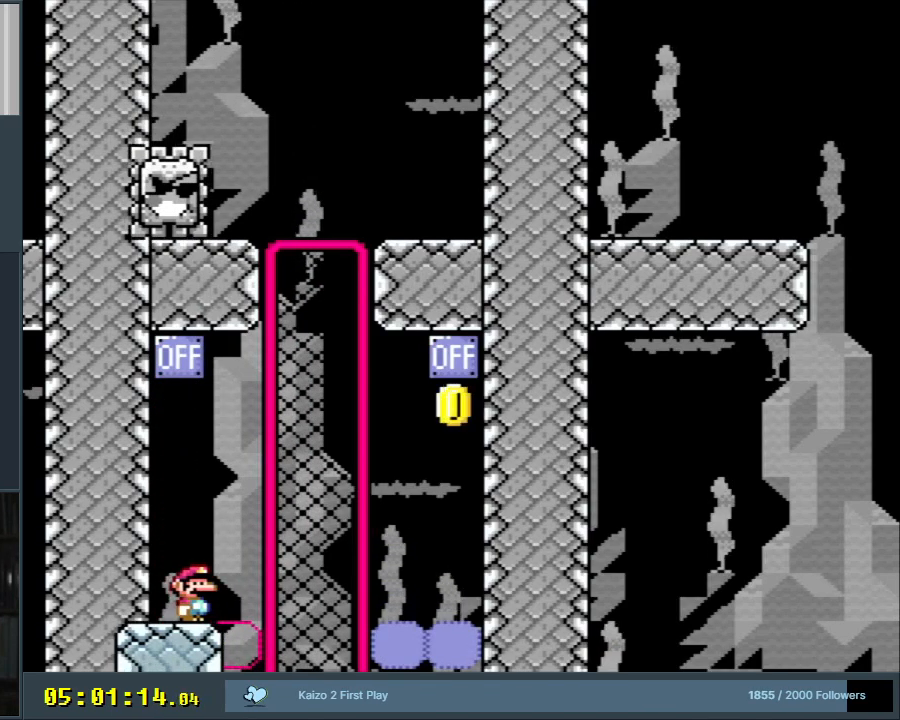
{"buttons": [], "events": [[283, "L1", "up"]]}
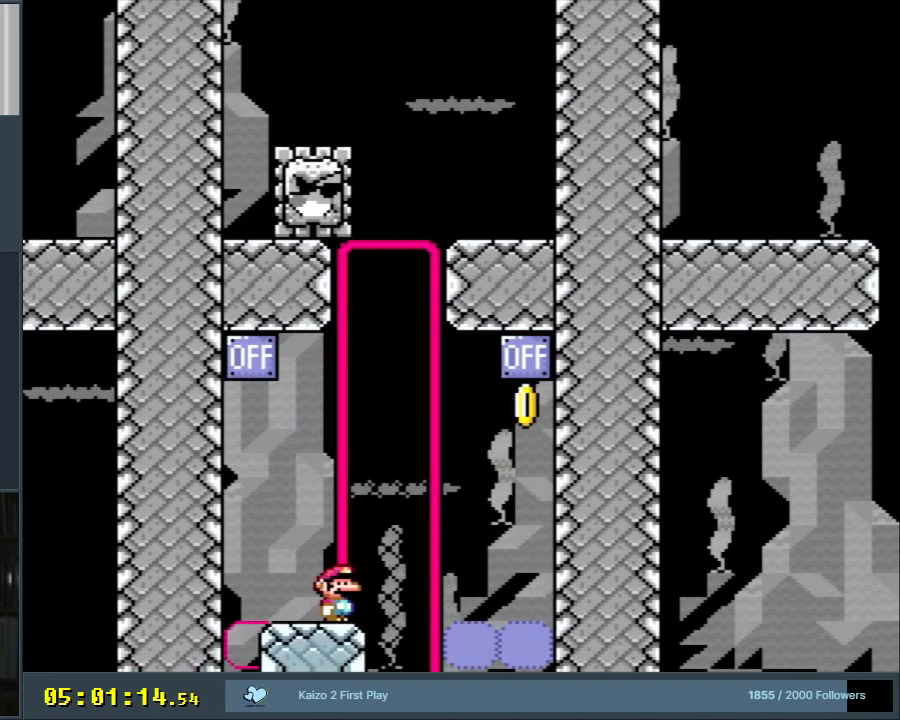
{"buttons": ["L1"], "events": [[83, "L1", "down"]]}
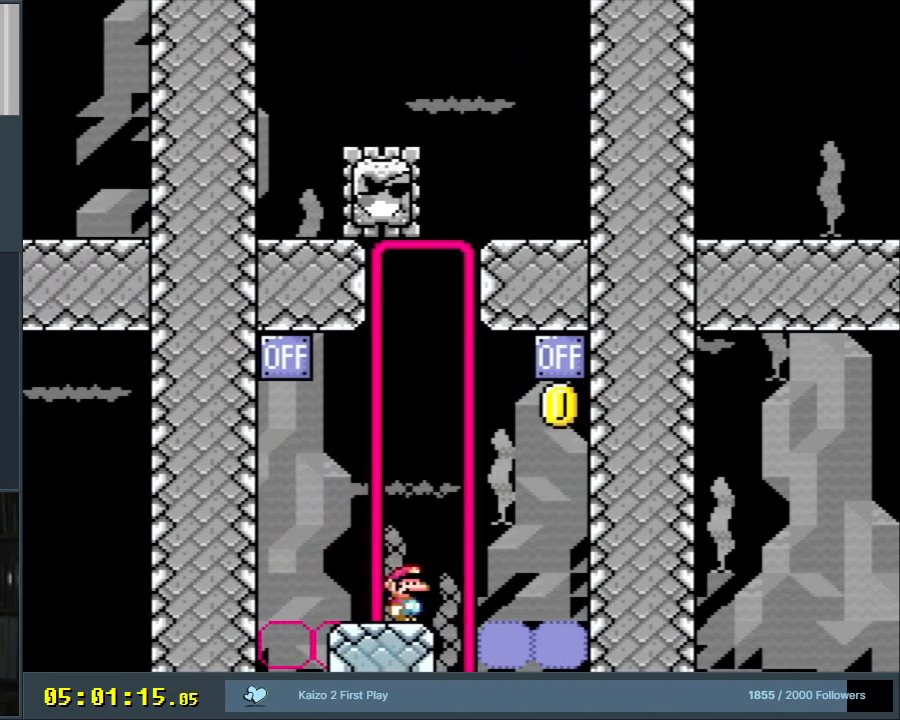
{"buttons": [], "events": [[183, "L1", "up"]]}
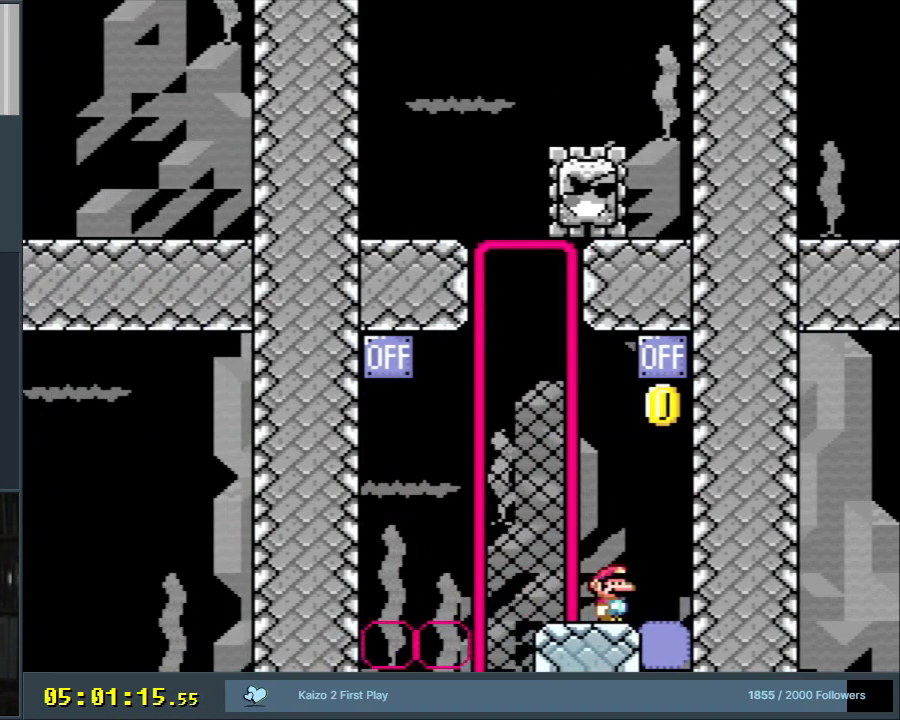
{"buttons": ["Y"], "events": [[300, "Y", "down"]]}
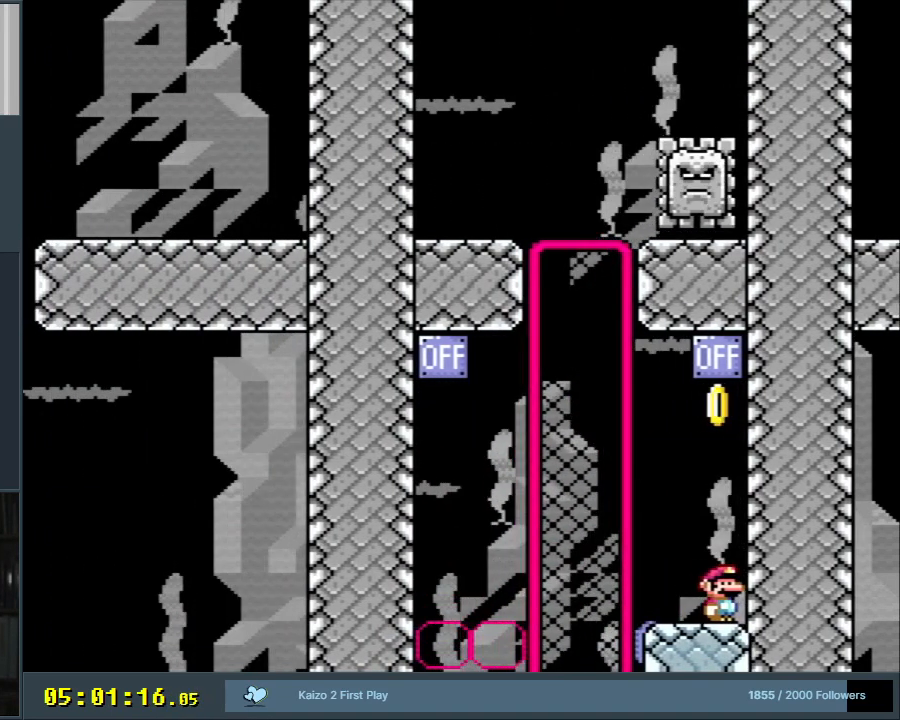
{"buttons": ["Y"], "events": [[150, "DPAD_LEFT", "down"], [317, "DPAD_LEFT", "up"]]}
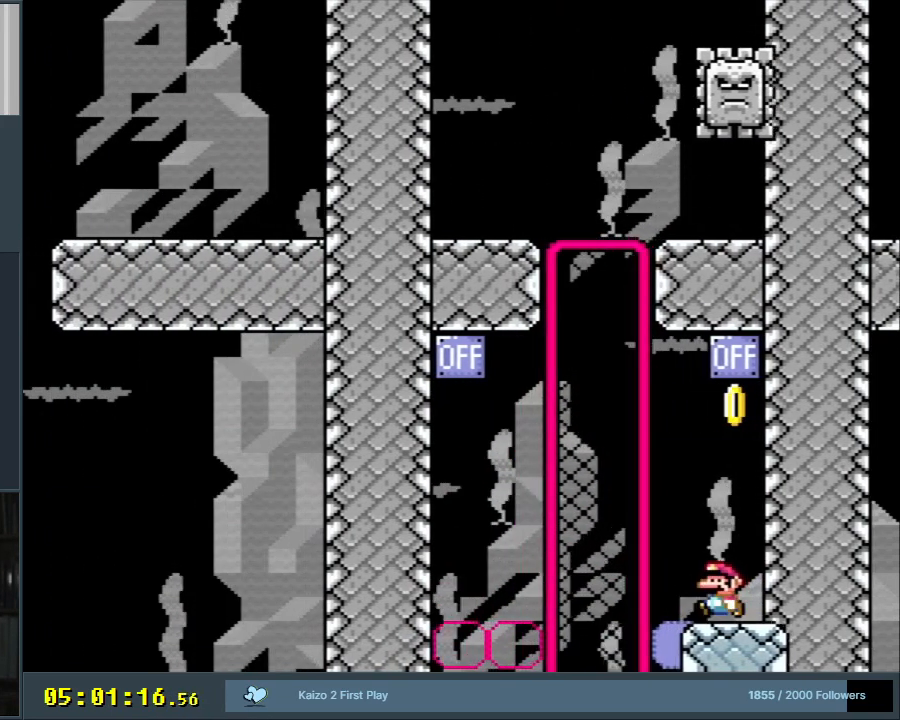
{"buttons": ["Y"], "events": [[217, "DPAD_LEFT", "down"], [267, "DPAD_LEFT", "up"]]}
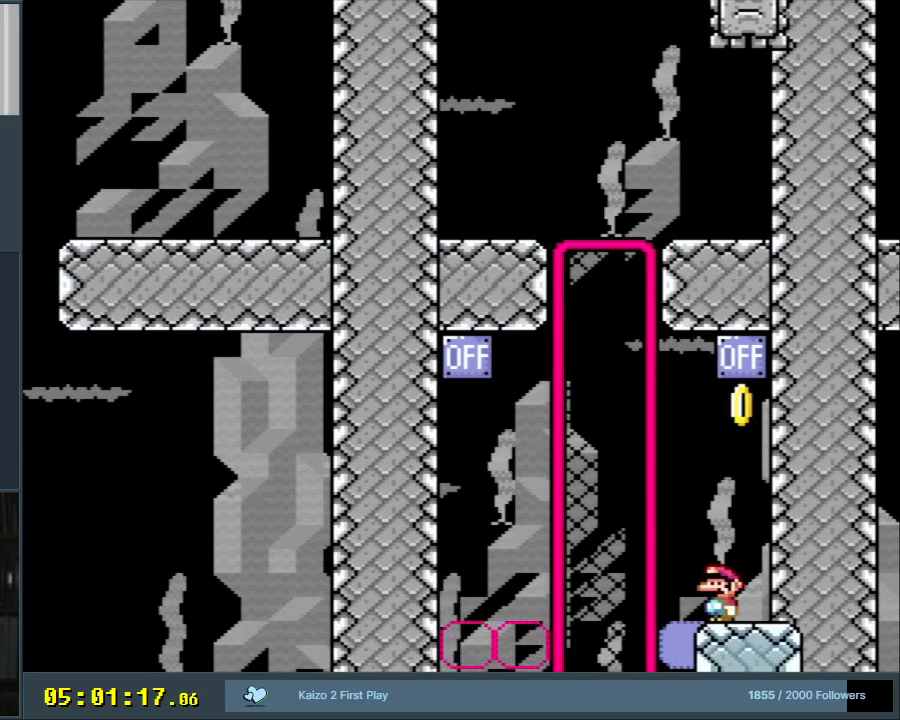
{"buttons": ["Y"], "events": [[83, "DPAD_LEFT", "down"], [183, "DPAD_LEFT", "up"]]}
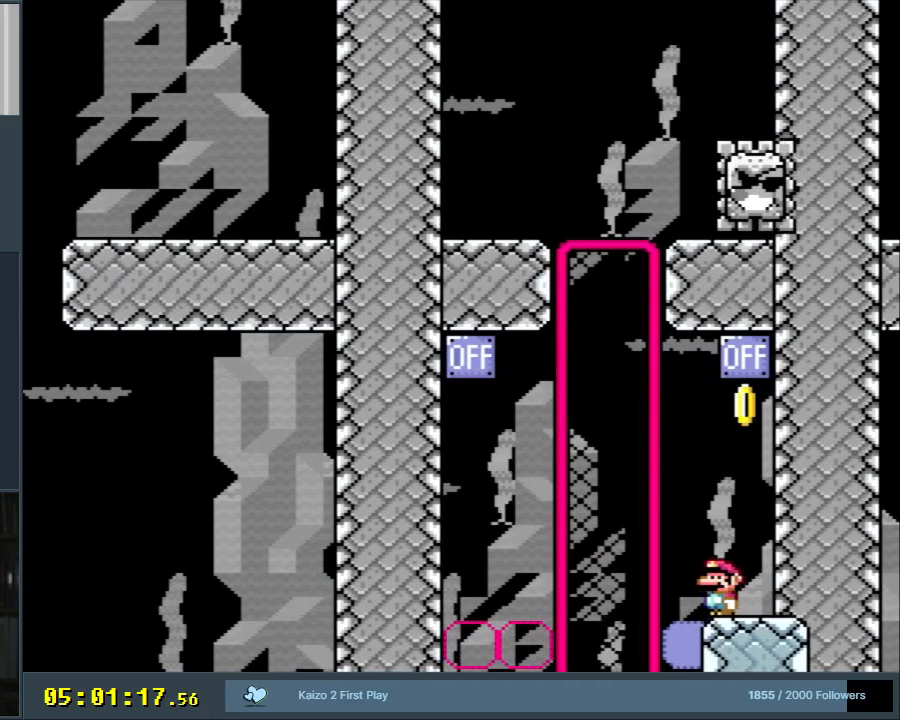
{"buttons": ["B", "Y"], "events": [[133, "DPAD_RIGHT", "down"], [333, "B", "down"], [433, "DPAD_RIGHT", "up"]]}
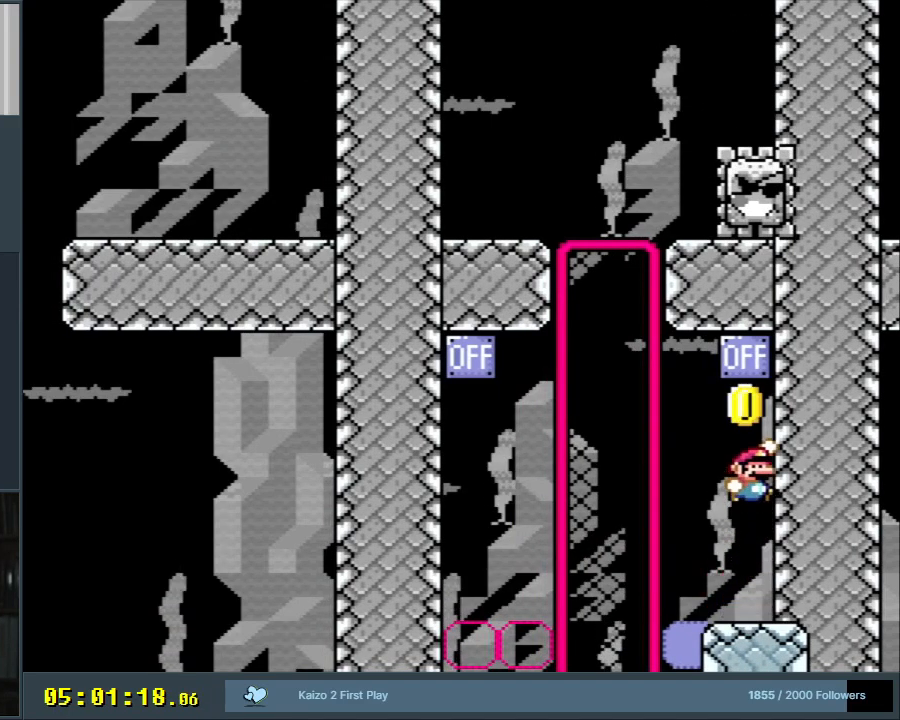
{"buttons": ["B", "Y", "DPAD_RIGHT"], "events": [[83, "DPAD_LEFT", "down"], [150, "DPAD_LEFT", "up"], [217, "DPAD_LEFT", "down"], [267, "DPAD_LEFT", "up"], [450, "DPAD_RIGHT", "down"]]}
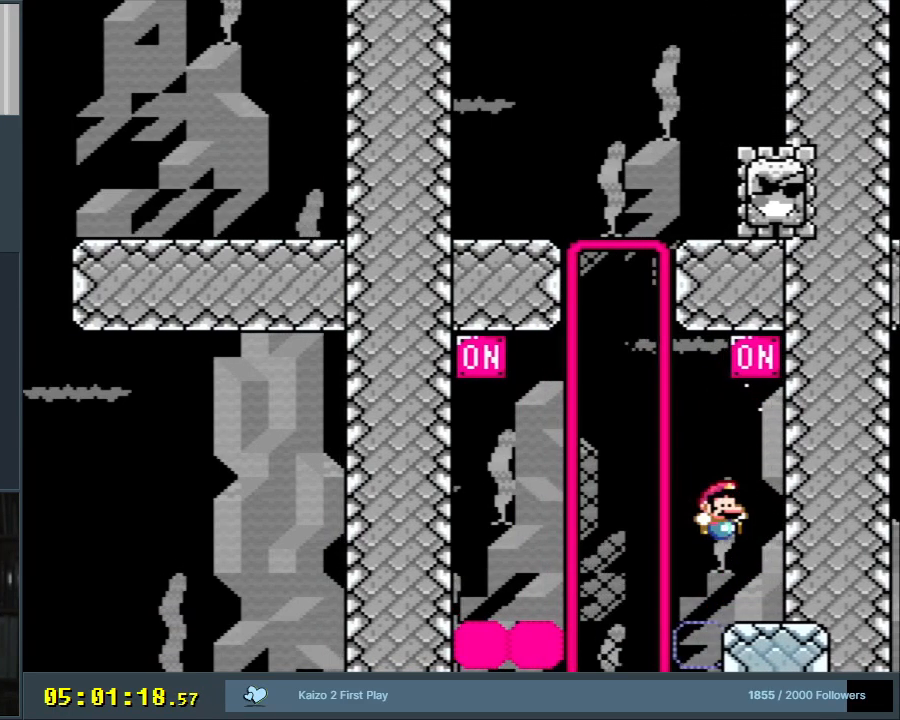
{"buttons": ["Y"], "events": [[117, "DPAD_RIGHT", "up"], [200, "B", "up"], [300, "DPAD_RIGHT", "down"], [450, "DPAD_RIGHT", "up"]]}
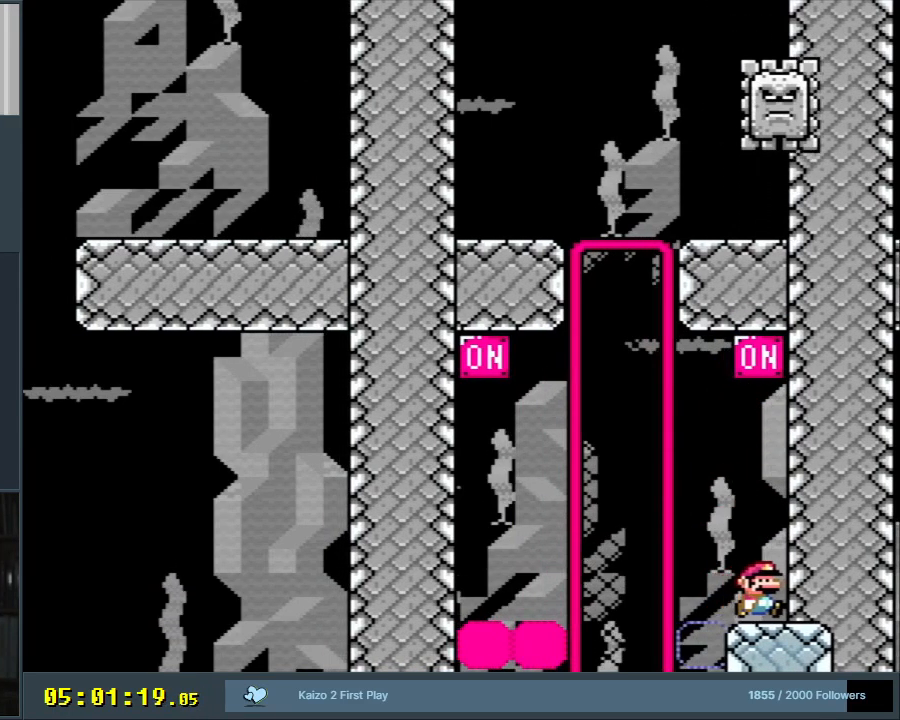
{"buttons": [], "events": [[100, "Y", "up"]]}